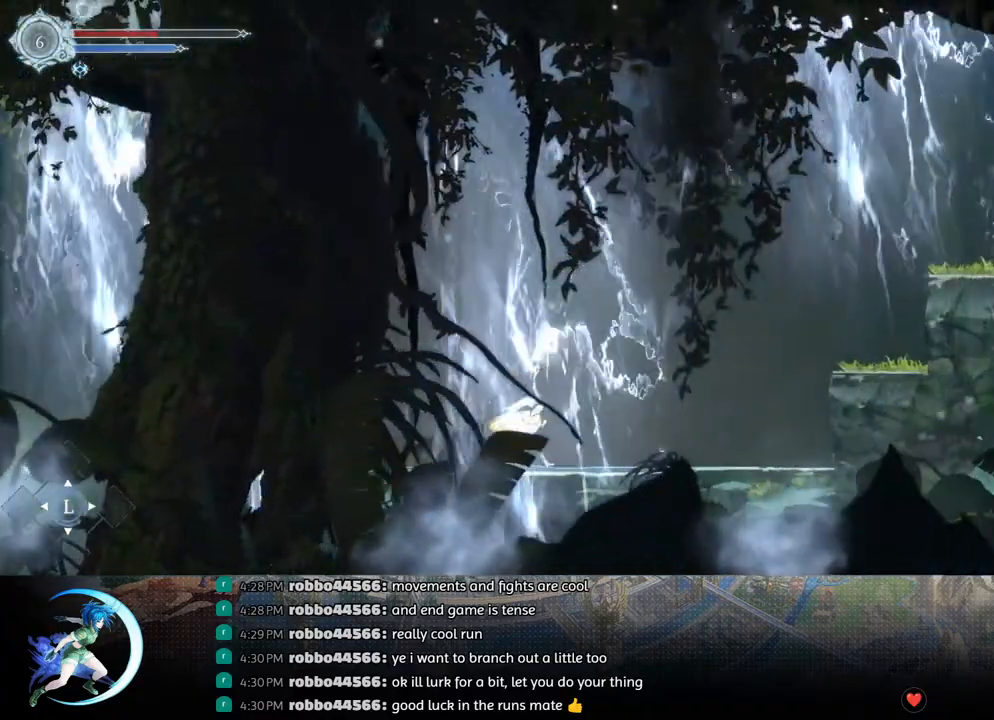
Gameplay with a controller (PlayStation layout); each line is a JSON object with the inputs held at the frame after it. "events" lists button and stick changes between this image and that frame as [ms after this image, input, new state], when the widget could be followed in between.
{"buttons": ["CROSS"], "left_stick": "center", "right_stick": "center", "events": [[33, "R1", "down"], [83, "DPAD_DOWN", "down"], [117, "R1", "up"], [150, "DPAD_RIGHT", "up"], [150, "R1", "down"], [217, "DPAD_DOWN", "up"], [233, "R1", "up"], [450, "CROSS", "down"]]}
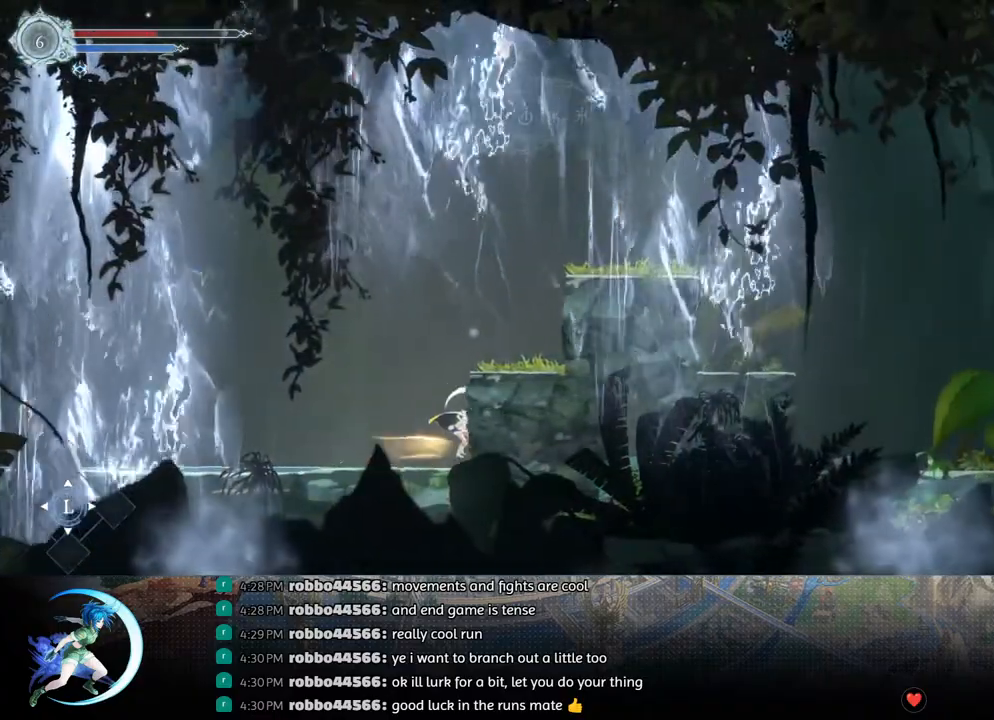
{"buttons": [], "left_stick": "center", "right_stick": "center", "events": [[83, "DPAD_RIGHT", "down"], [217, "CROSS", "up"], [383, "DPAD_RIGHT", "up"]]}
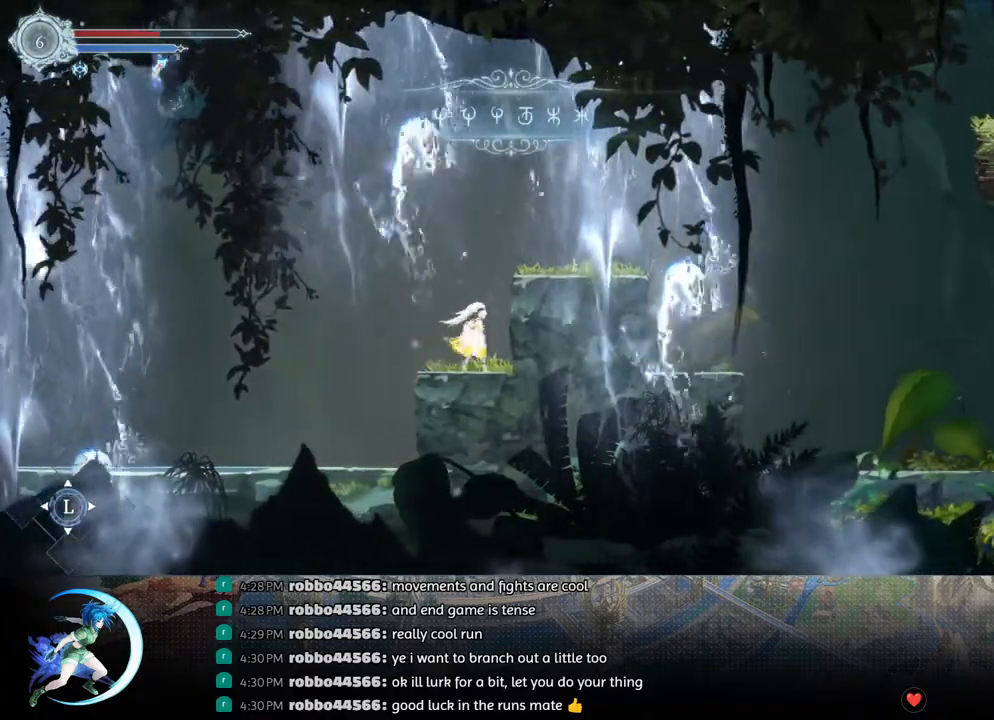
{"buttons": ["R1", "DPAD_RIGHT"], "left_stick": "center", "right_stick": "center", "events": [[67, "CROSS", "down"], [100, "DPAD_RIGHT", "down"], [383, "CROSS", "up"], [400, "R1", "down"]]}
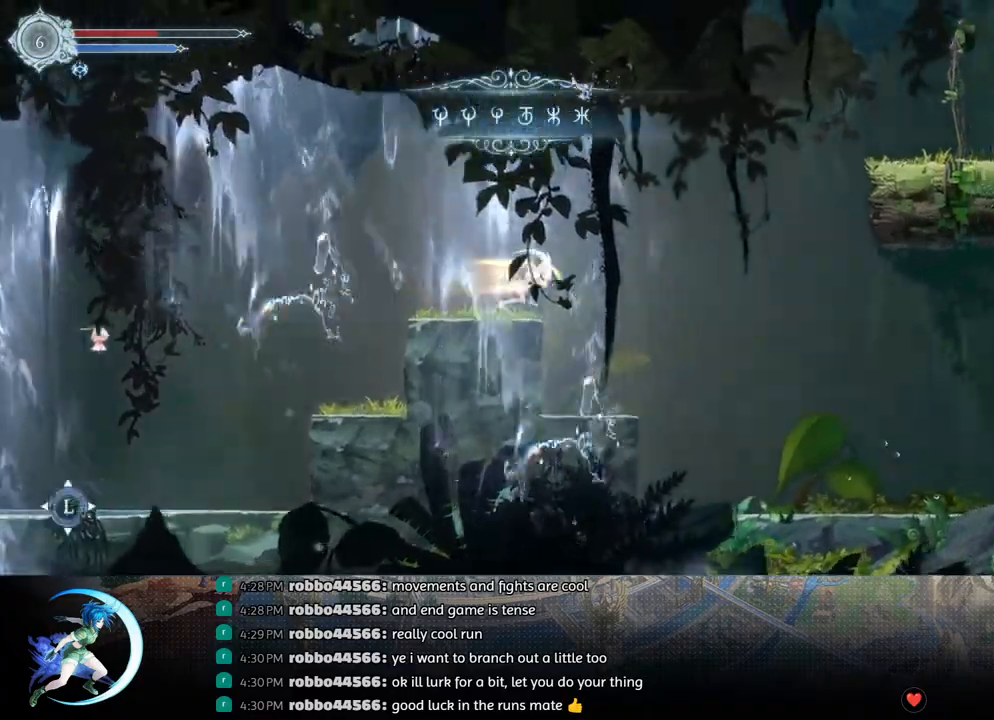
{"buttons": ["DPAD_RIGHT"], "left_stick": "center", "right_stick": "center", "events": [[83, "R1", "up"]]}
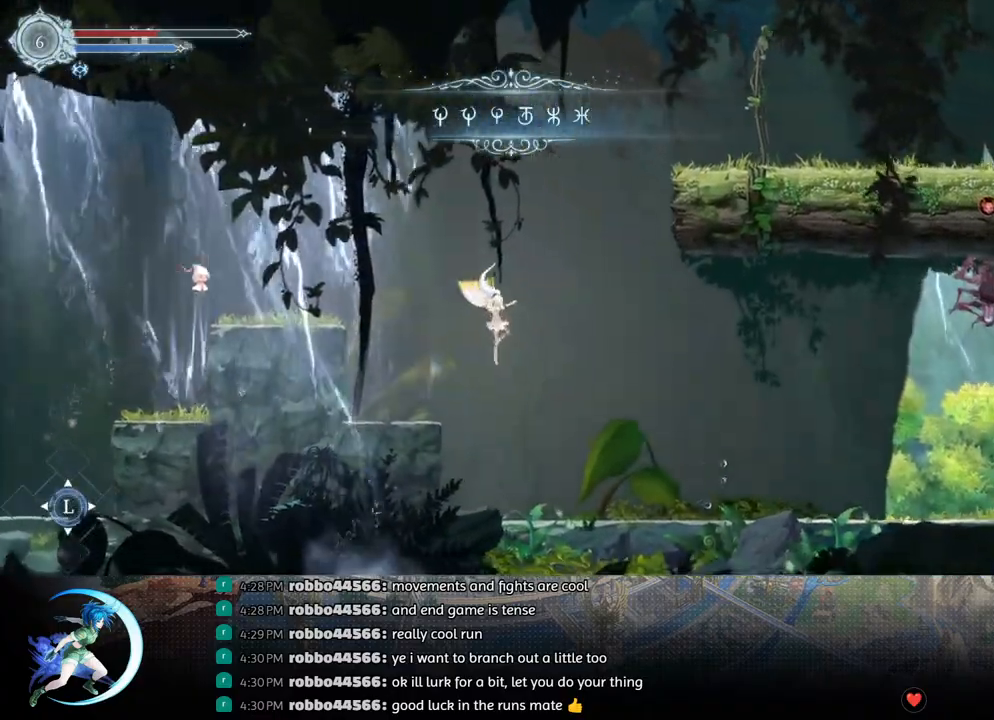
{"buttons": ["R1", "DPAD_DOWN"], "left_stick": "center", "right_stick": "center", "events": [[317, "R1", "down"], [400, "DPAD_DOWN", "down"], [400, "R1", "up"], [483, "R1", "down"], [500, "DPAD_RIGHT", "up"]]}
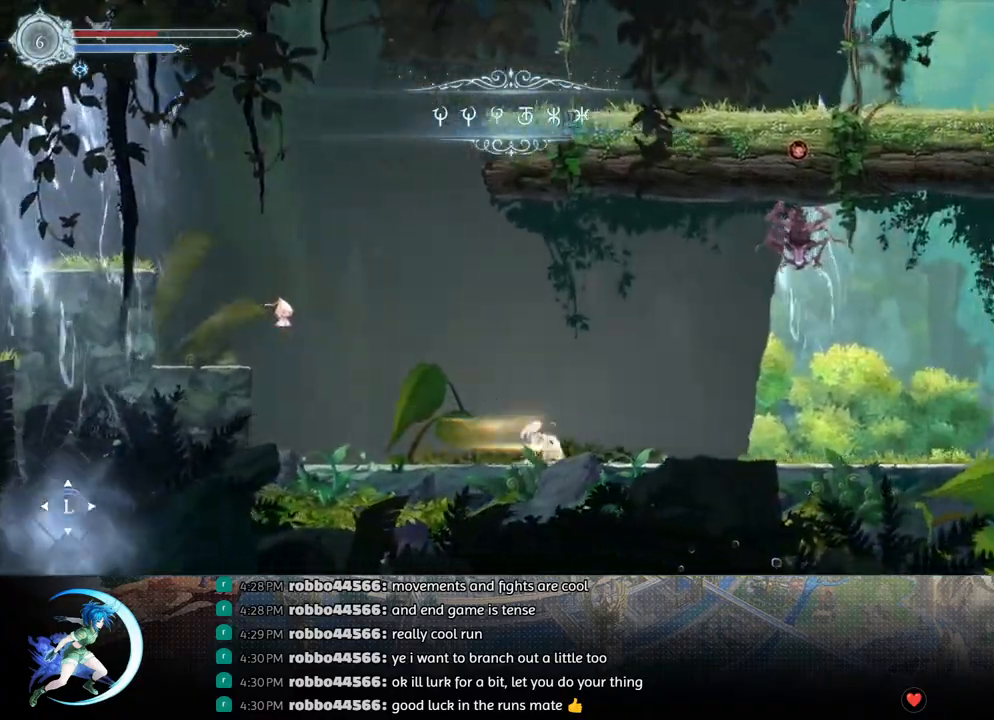
{"buttons": ["R1", "DPAD_RIGHT"], "left_stick": "center", "right_stick": "center", "events": [[33, "DPAD_DOWN", "up"], [83, "R1", "up"], [200, "DPAD_RIGHT", "down"], [350, "R1", "down"]]}
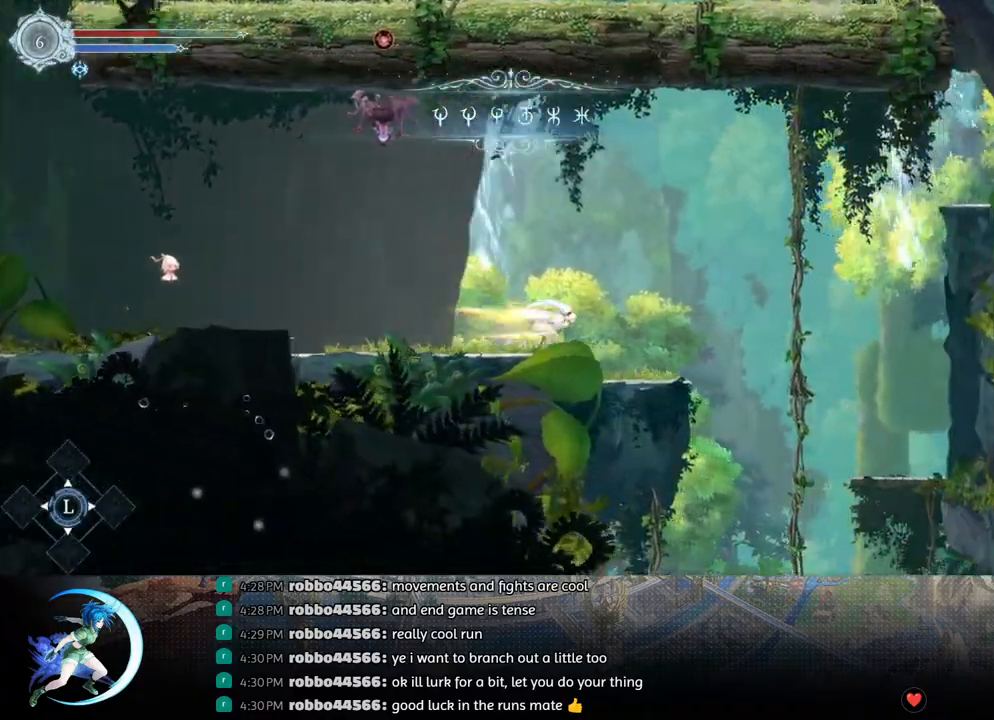
{"buttons": ["DPAD_RIGHT"], "left_stick": "center", "right_stick": "center", "events": [[50, "R1", "up"]]}
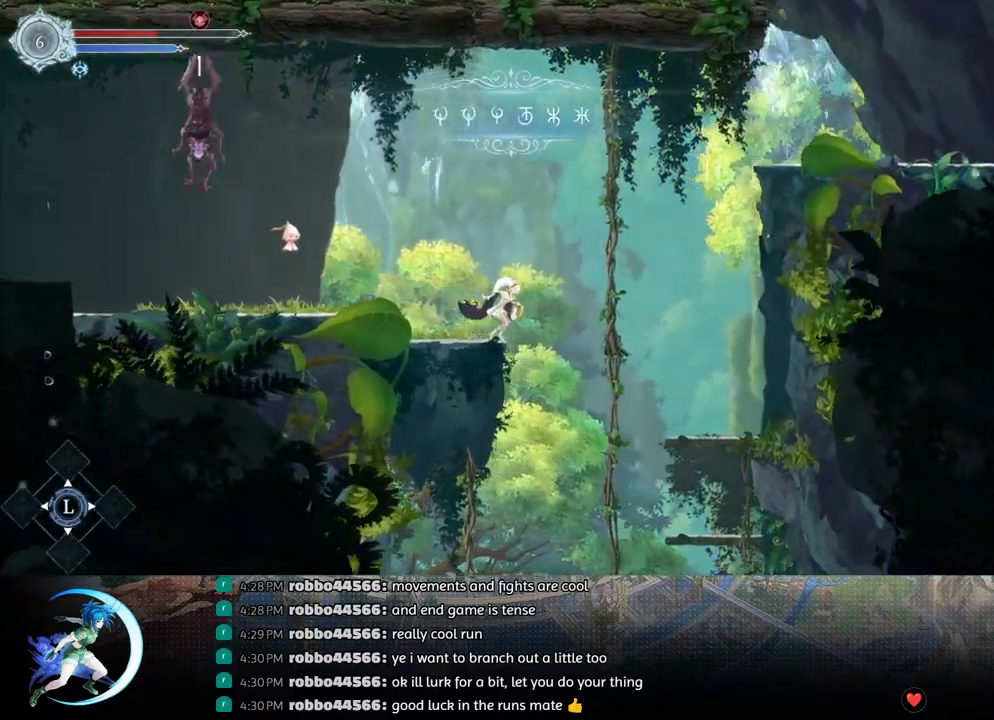
{"buttons": [], "left_stick": "center", "right_stick": "center", "events": [[217, "DPAD_RIGHT", "up"]]}
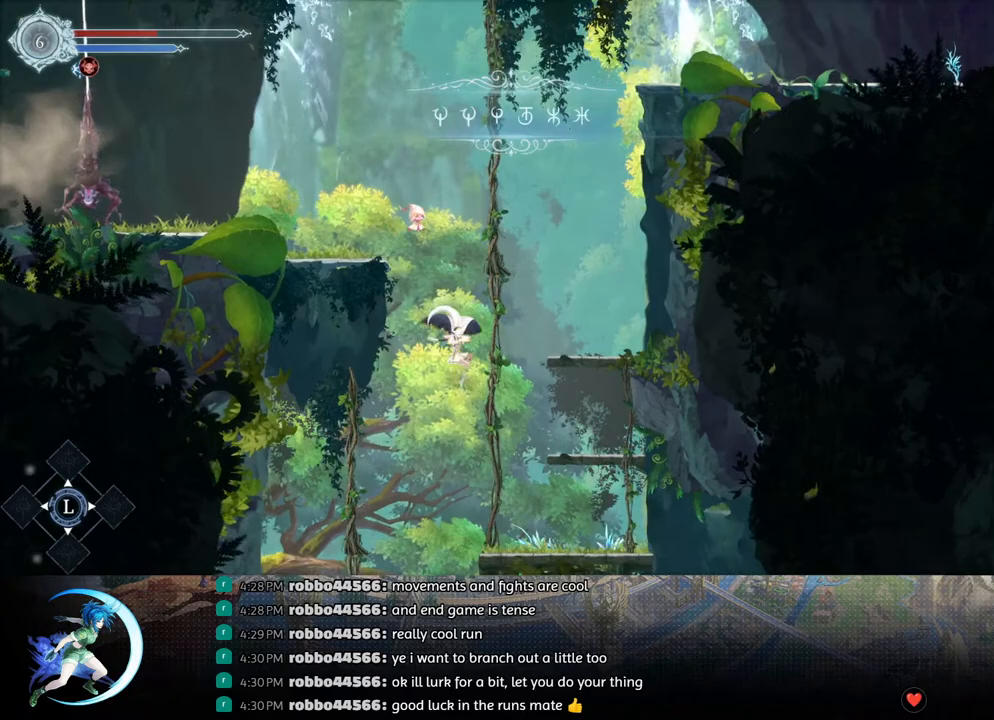
{"buttons": [], "left_stick": "center", "right_stick": "center", "events": []}
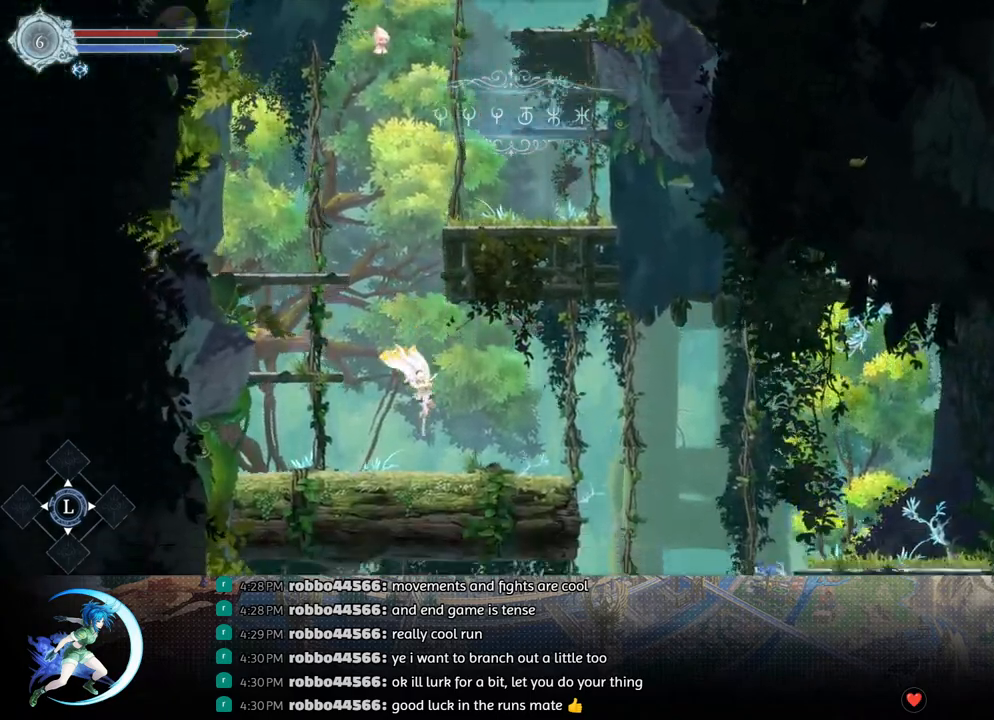
{"buttons": ["DPAD_RIGHT"], "left_stick": "center", "right_stick": "center", "events": [[17, "DPAD_RIGHT", "down"]]}
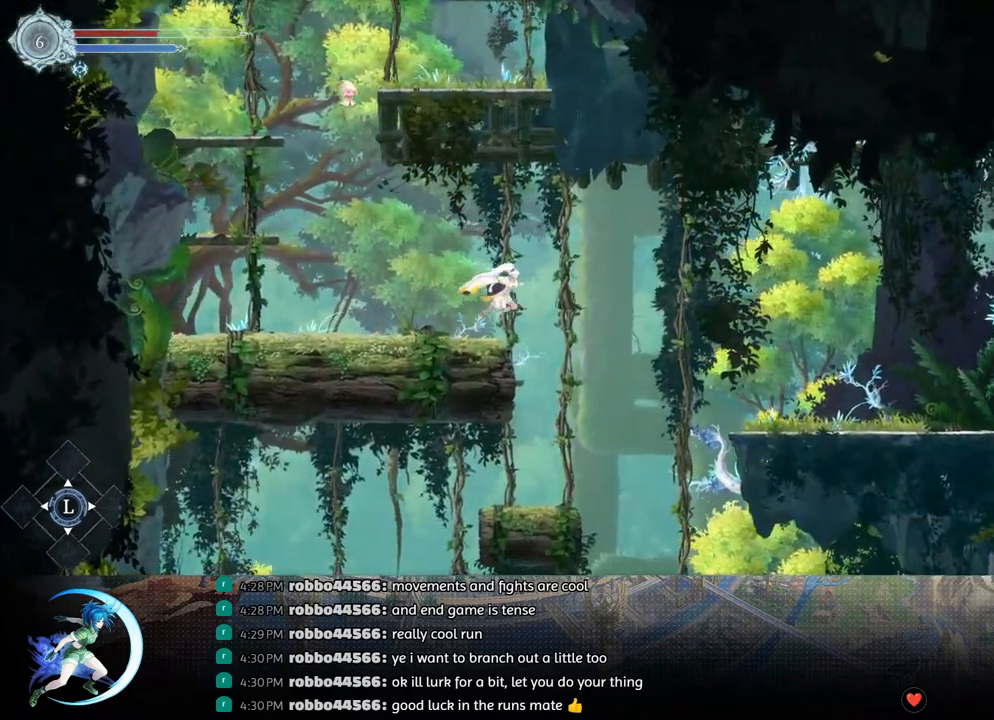
{"buttons": ["TRIANGLE", "DPAD_RIGHT"], "left_stick": "center", "right_stick": "center", "events": [[33, "CROSS", "down"], [333, "CROSS", "up"], [433, "TRIANGLE", "down"]]}
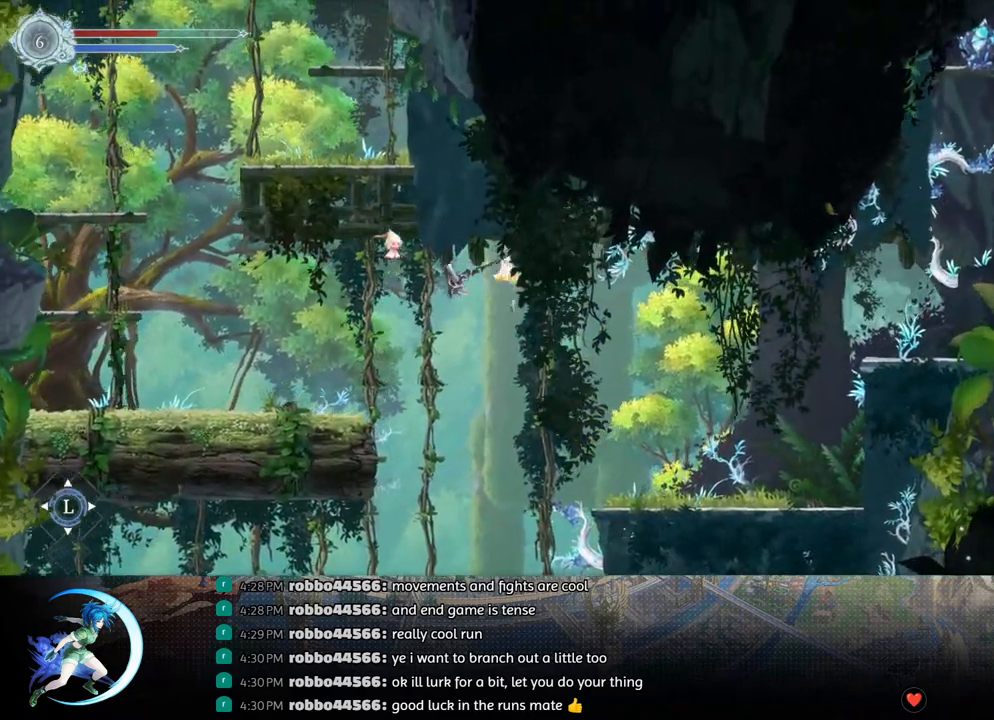
{"buttons": ["DPAD_RIGHT"], "left_stick": "center", "right_stick": "center", "events": [[100, "TRIANGLE", "up"], [167, "R1", "down"], [400, "R1", "up"]]}
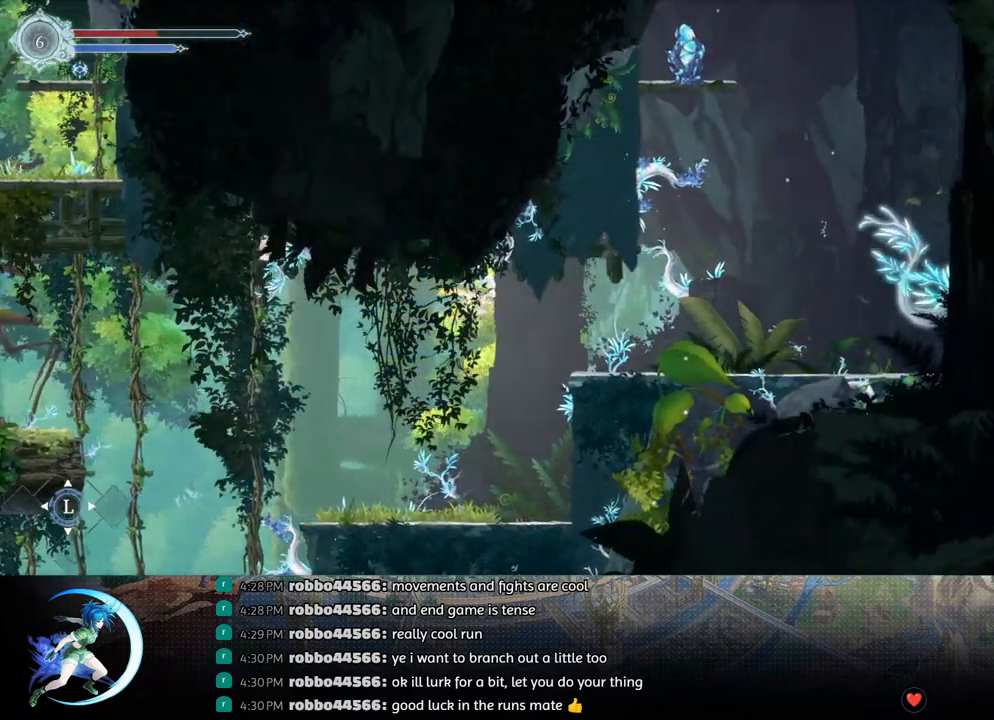
{"buttons": ["DPAD_RIGHT"], "left_stick": "center", "right_stick": "center", "events": [[83, "TRIANGLE", "down"], [217, "TRIANGLE", "up"]]}
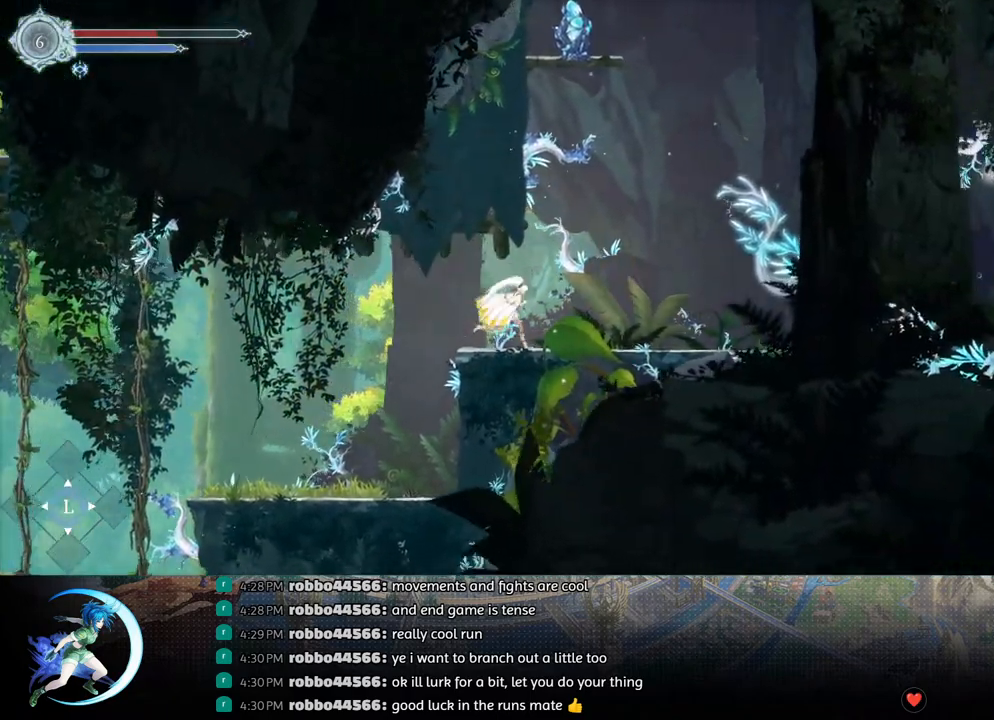
{"buttons": ["DPAD_RIGHT"], "left_stick": "center", "right_stick": "center", "events": [[83, "R1", "down"], [133, "DPAD_DOWN", "down"], [150, "R1", "up"], [217, "R1", "down"], [250, "DPAD_RIGHT", "up"], [267, "DPAD_DOWN", "up"], [317, "R1", "up"], [467, "DPAD_RIGHT", "down"]]}
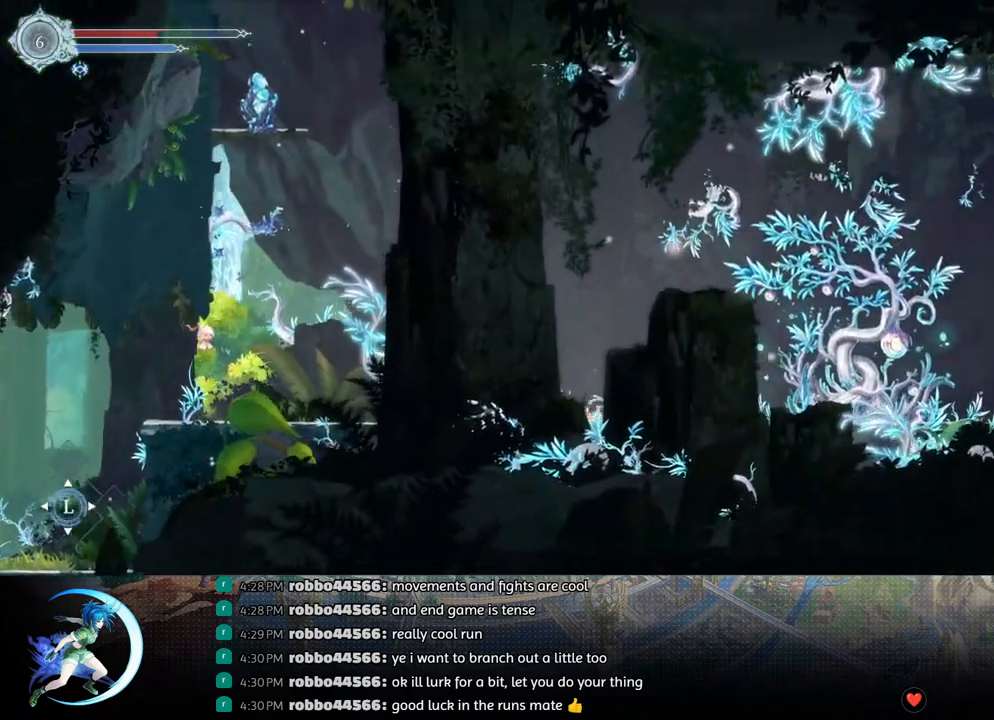
{"buttons": ["DPAD_RIGHT"], "left_stick": "center", "right_stick": "center", "events": [[67, "R1", "down"], [217, "R1", "up"]]}
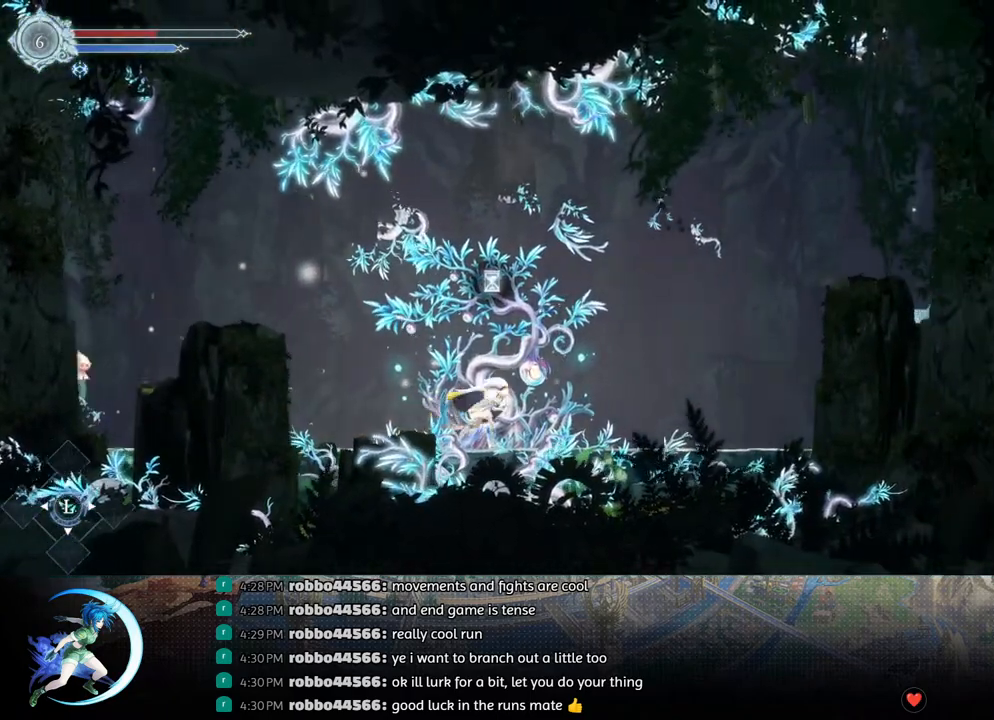
{"buttons": [], "left_stick": "center", "right_stick": "center", "events": [[33, "DPAD_UP", "down"], [67, "DPAD_RIGHT", "up"], [183, "DPAD_UP", "up"]]}
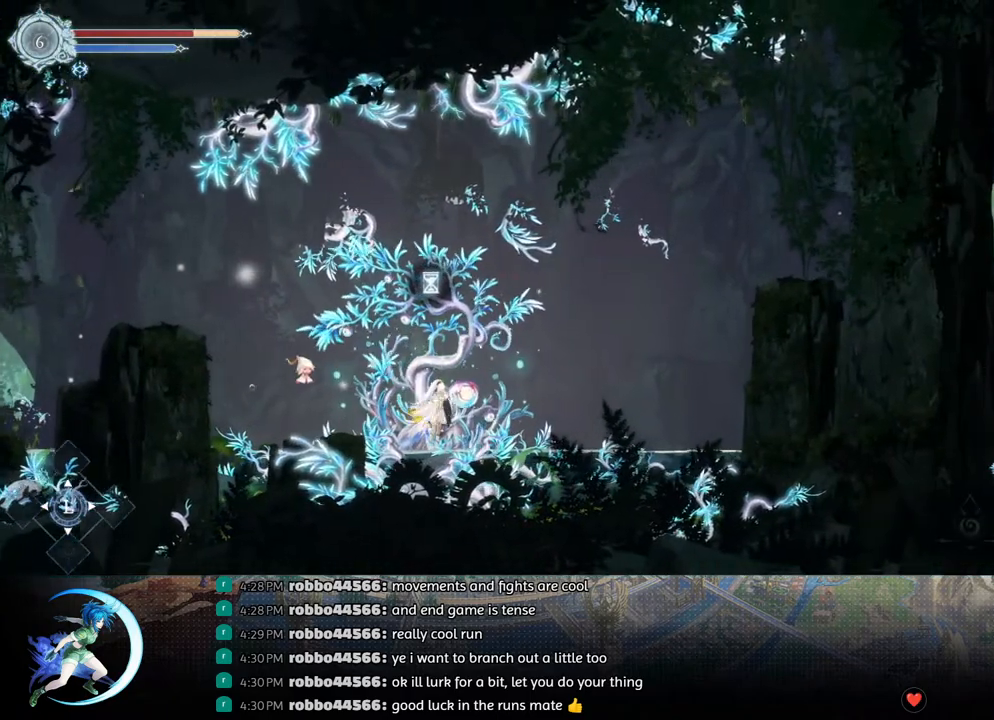
{"buttons": [], "left_stick": "center", "right_stick": "center", "events": []}
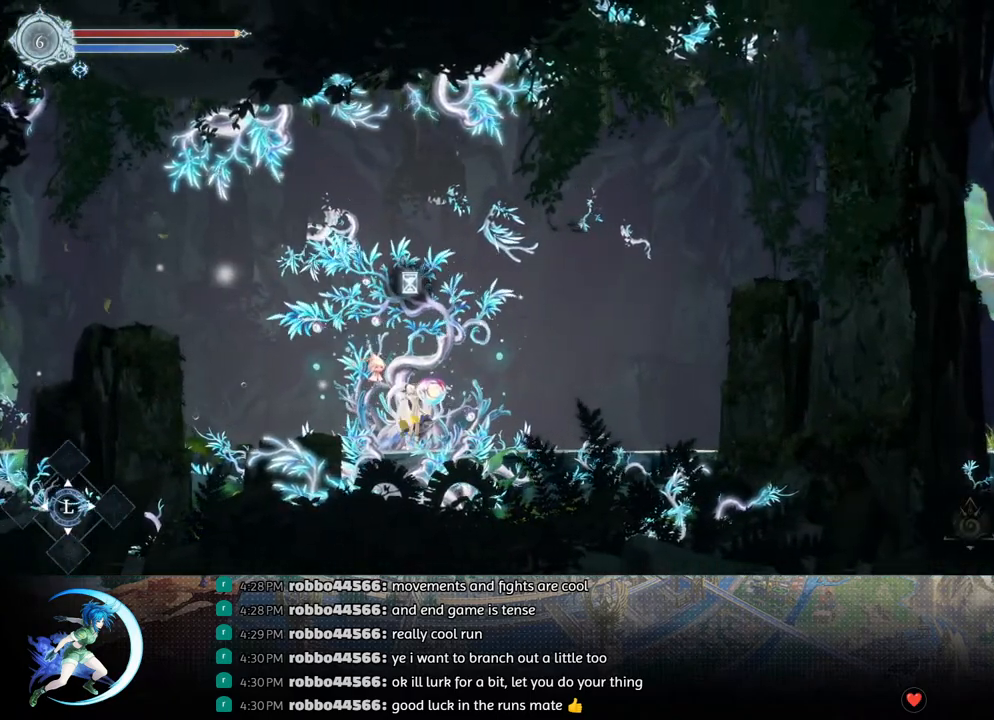
{"buttons": [], "left_stick": "center", "right_stick": "center", "events": []}
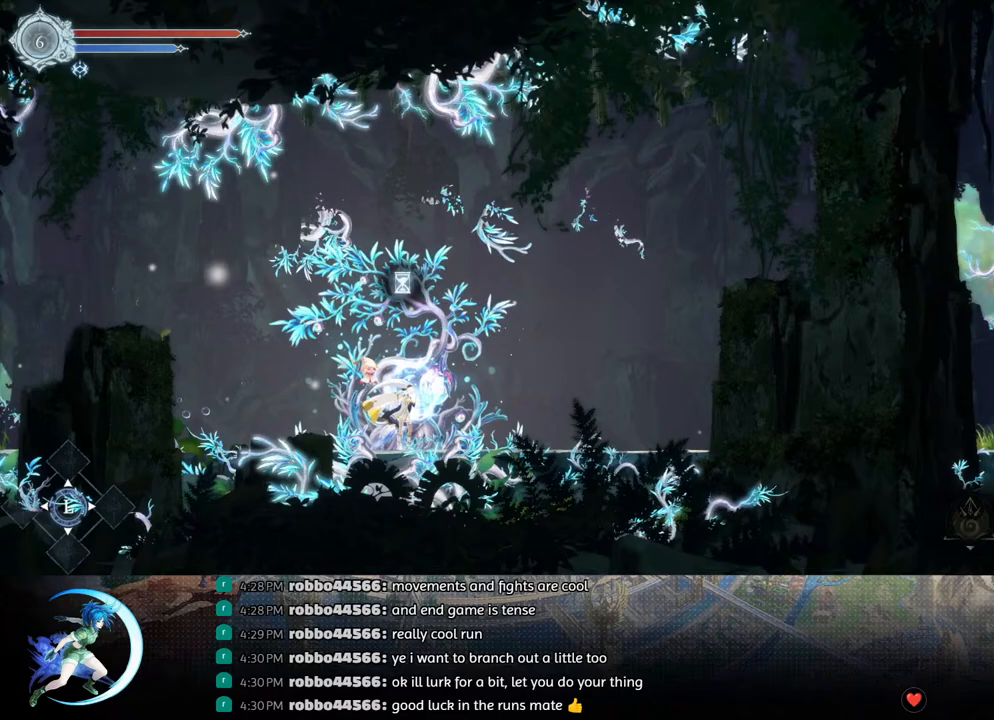
{"buttons": [], "left_stick": "center", "right_stick": "center", "events": []}
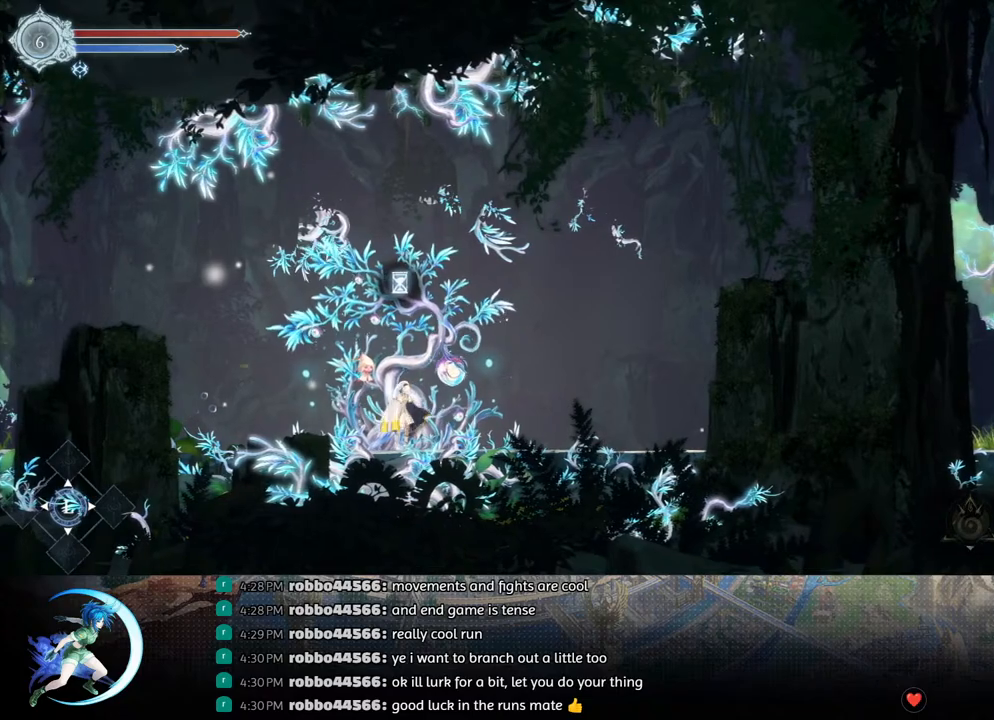
{"buttons": ["R1", "DPAD_DOWN", "DPAD_RIGHT"], "left_stick": "center", "right_stick": "center", "events": [[233, "DPAD_RIGHT", "down"], [350, "R1", "down"], [400, "DPAD_DOWN", "down"], [417, "R1", "up"], [467, "R1", "down"]]}
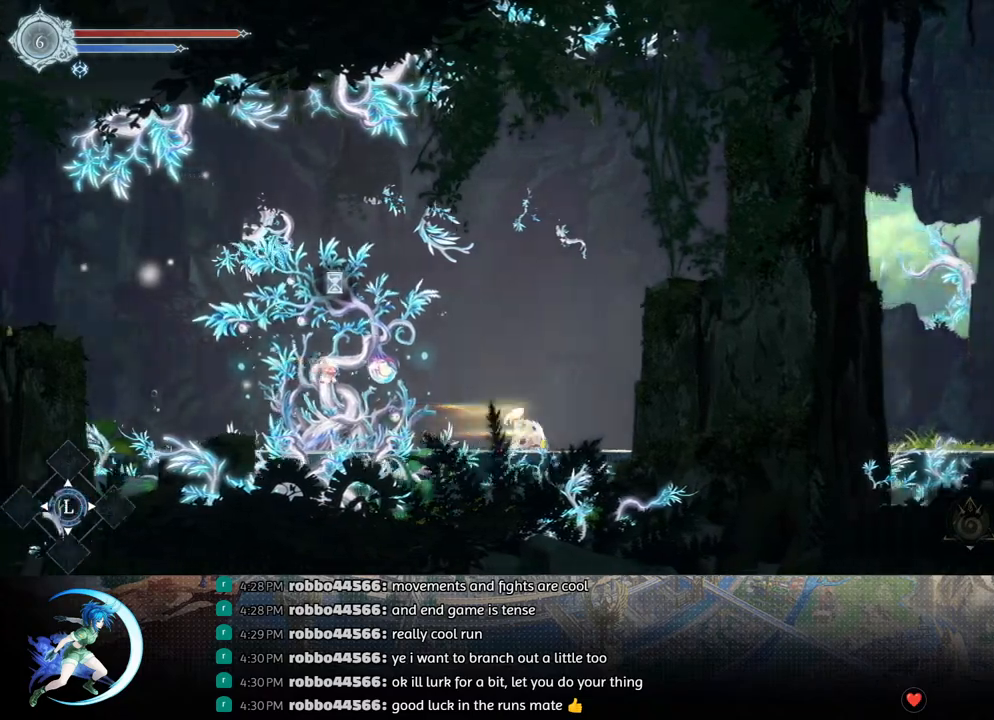
{"buttons": ["R1", "DPAD_DOWN"], "left_stick": "center", "right_stick": "center", "events": [[17, "DPAD_RIGHT", "up"], [50, "DPAD_DOWN", "up"], [67, "R1", "up"], [267, "DPAD_RIGHT", "down"], [333, "R1", "down"], [383, "DPAD_DOWN", "down"], [400, "R1", "up"], [433, "DPAD_RIGHT", "up"], [500, "R1", "down"]]}
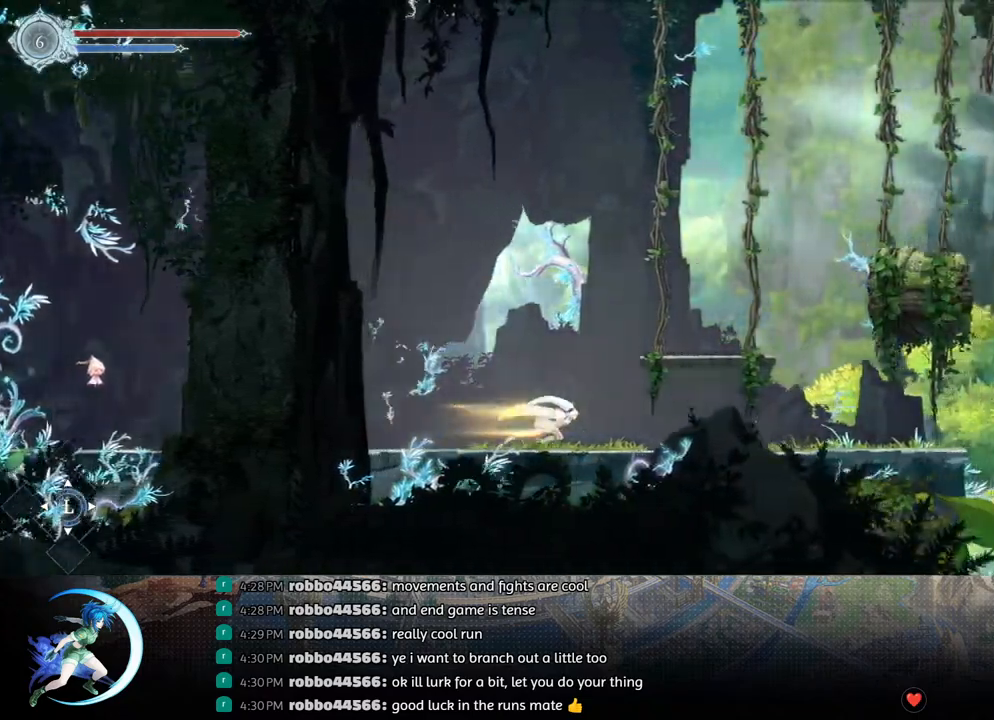
{"buttons": ["CROSS", "DPAD_LEFT"], "left_stick": "center", "right_stick": "center", "events": [[17, "DPAD_DOWN", "up"], [17, "R1", "up"], [367, "CROSS", "down"], [450, "DPAD_LEFT", "down"]]}
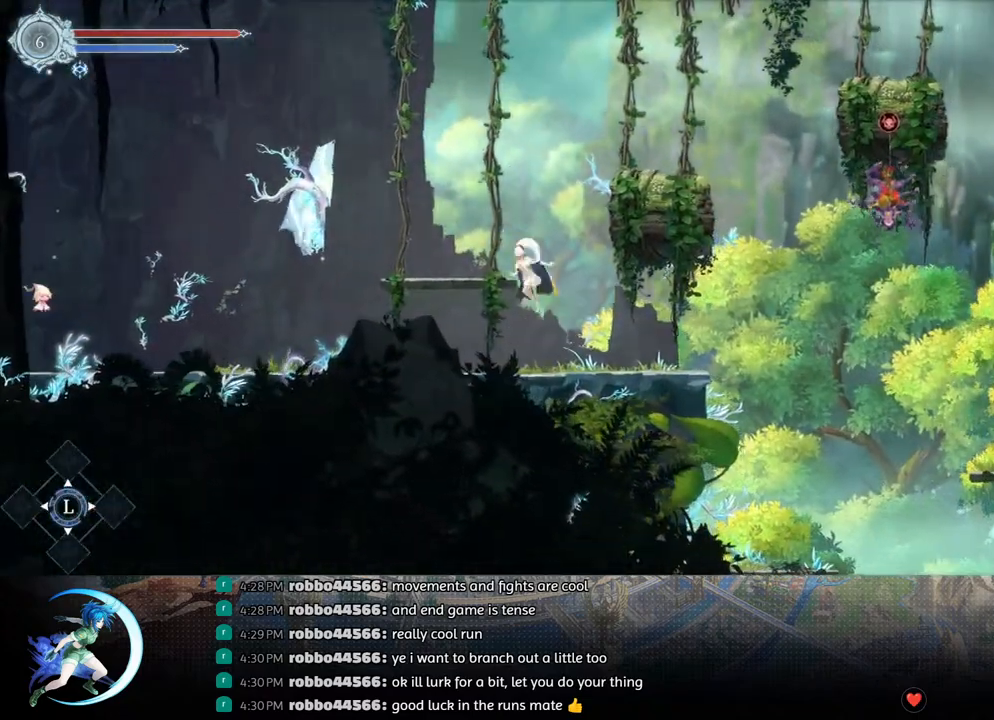
{"buttons": ["CROSS", "DPAD_RIGHT"], "left_stick": "center", "right_stick": "center", "events": [[183, "CROSS", "up"], [200, "DPAD_LEFT", "up"], [433, "DPAD_RIGHT", "down"], [500, "CROSS", "down"]]}
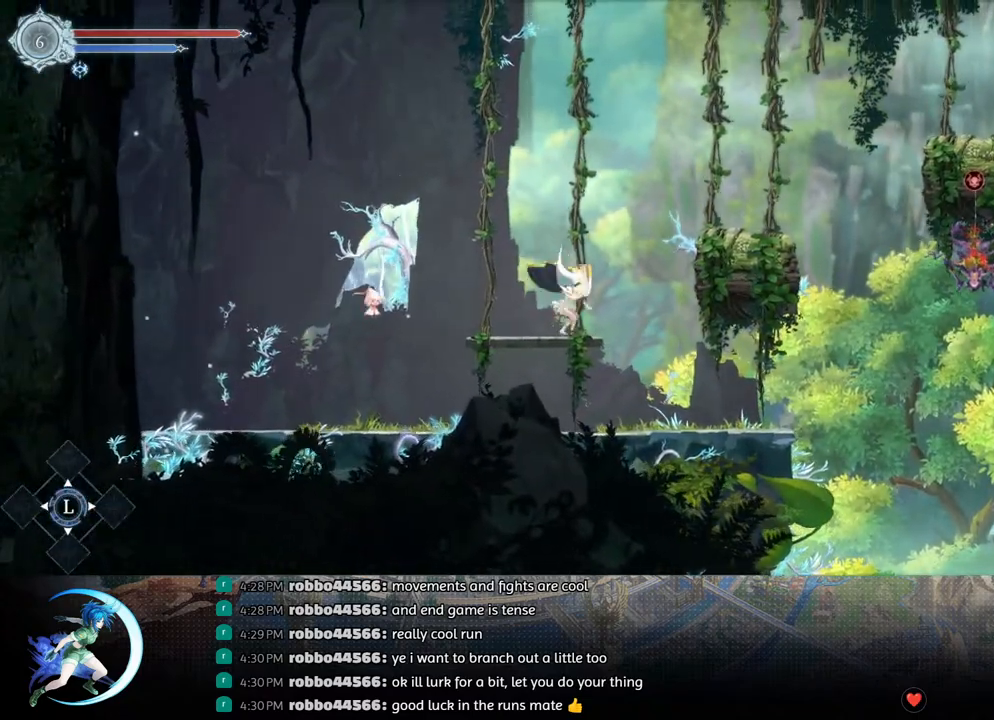
{"buttons": [], "left_stick": "center", "right_stick": "center", "events": [[267, "CROSS", "up"], [500, "DPAD_RIGHT", "up"]]}
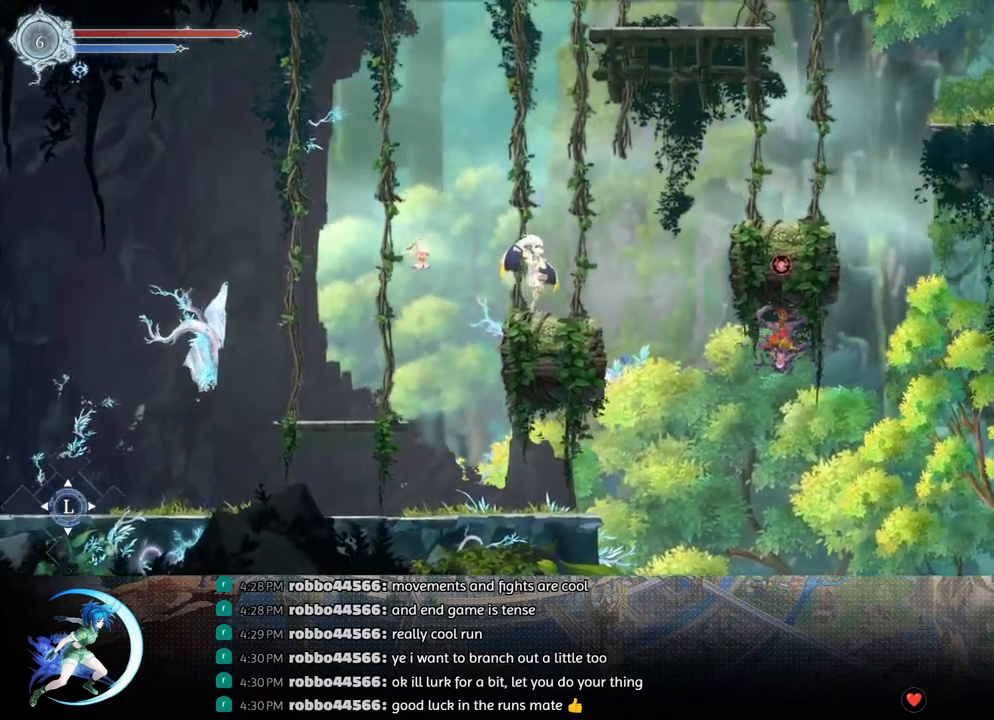
{"buttons": ["CROSS", "DPAD_RIGHT"], "left_stick": "center", "right_stick": "center", "events": [[83, "DPAD_RIGHT", "down"], [150, "CROSS", "down"]]}
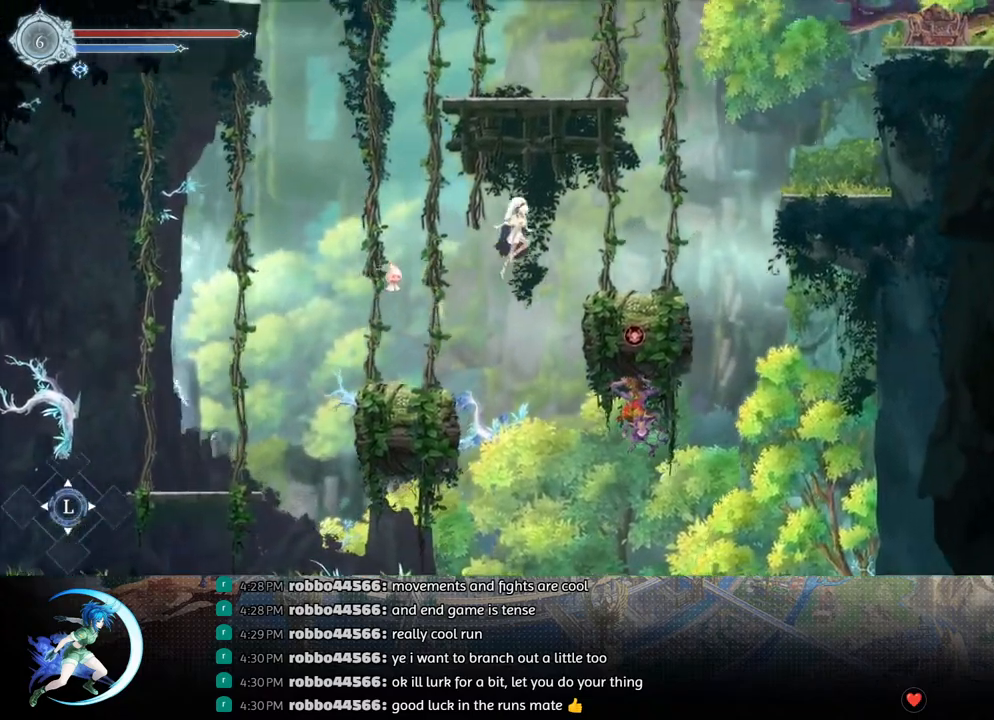
{"buttons": ["CROSS", "DPAD_RIGHT"], "left_stick": "center", "right_stick": "center", "events": [[83, "CROSS", "up"], [400, "CROSS", "down"]]}
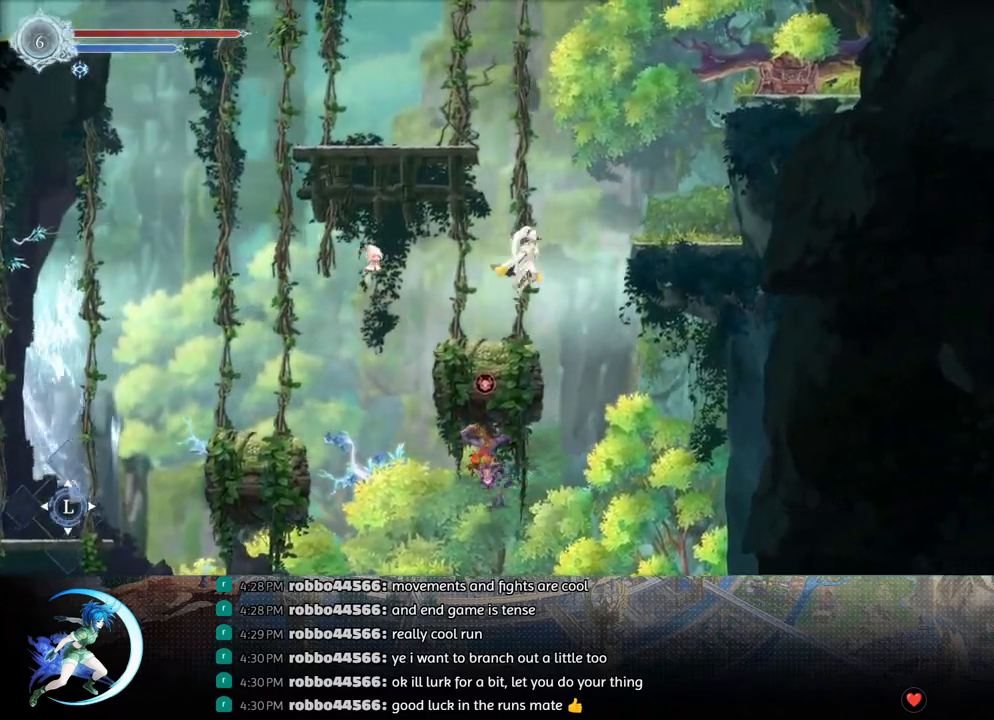
{"buttons": [], "left_stick": "center", "right_stick": "center", "events": [[250, "CROSS", "up"], [467, "DPAD_RIGHT", "up"]]}
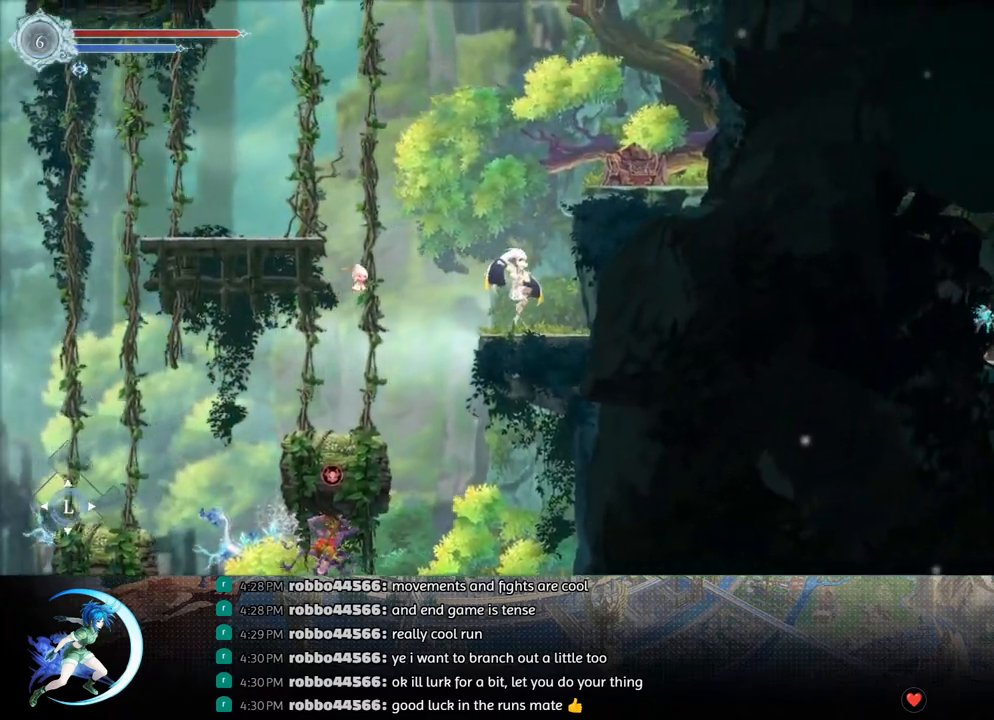
{"buttons": ["DPAD_LEFT"], "left_stick": "center", "right_stick": "center", "events": [[133, "CROSS", "down"], [150, "DPAD_LEFT", "down"], [383, "R1", "down"], [400, "CROSS", "up"], [483, "R1", "up"]]}
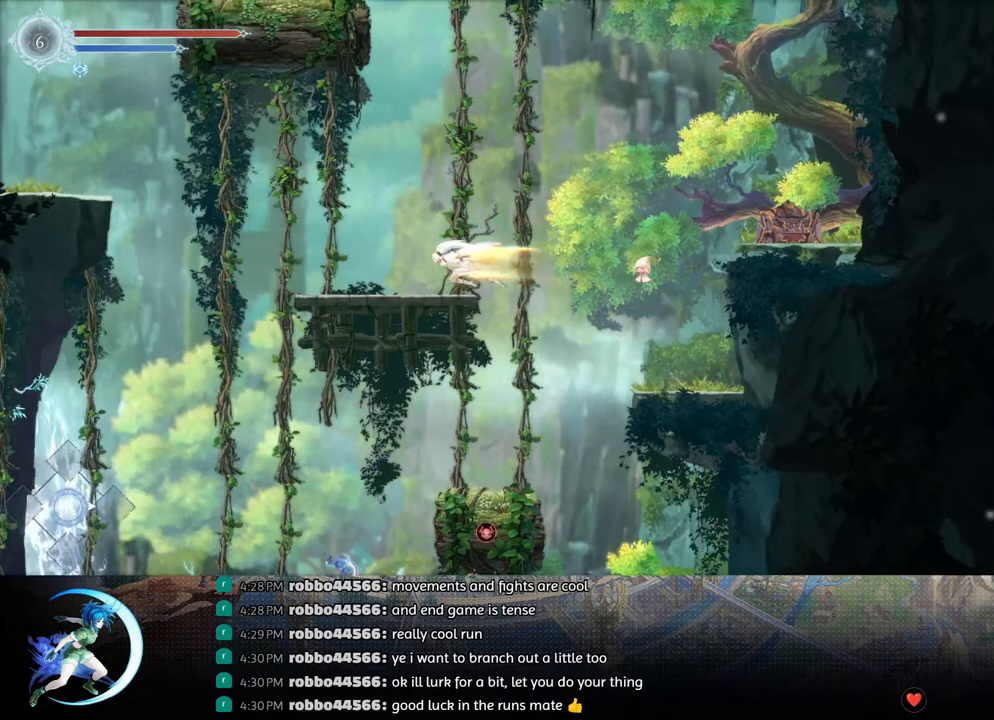
{"buttons": ["CROSS", "DPAD_RIGHT"], "left_stick": "center", "right_stick": "center", "events": [[33, "DPAD_LEFT", "up"], [250, "DPAD_RIGHT", "down"], [367, "CROSS", "down"]]}